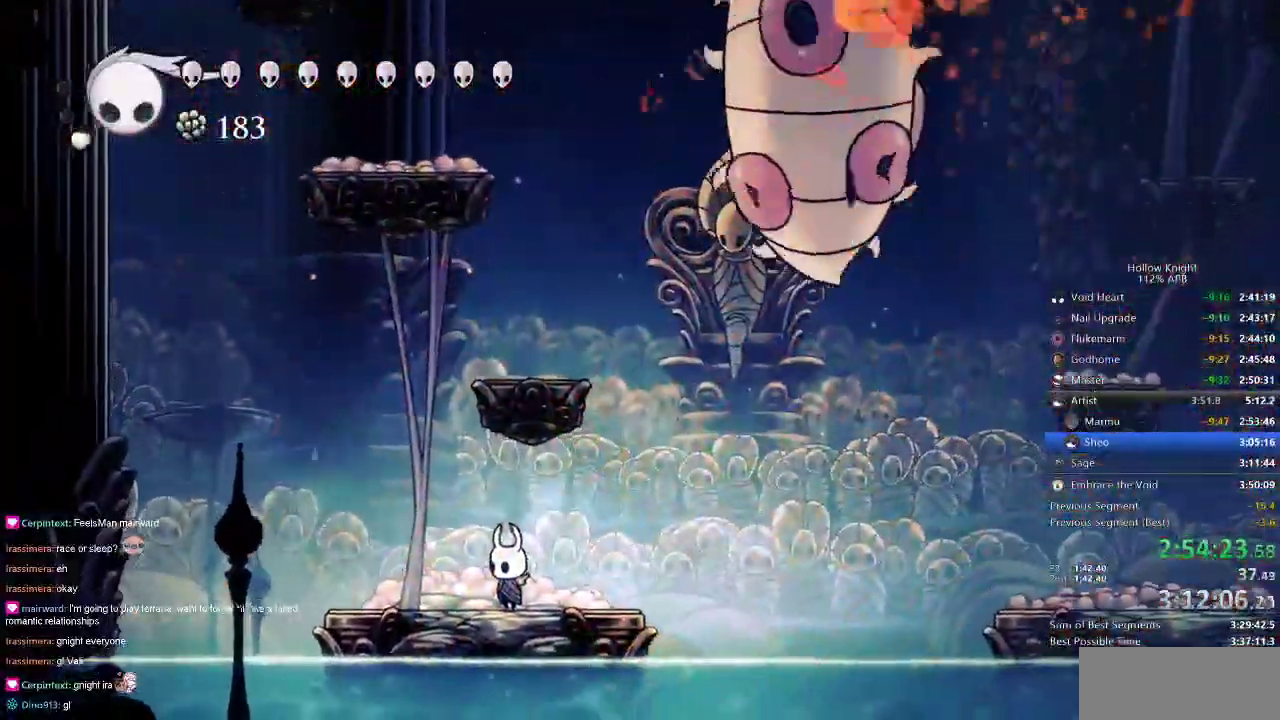
Gameplay with keyboard; each line is a JSON object with the keys held at the frame after it. "events" lists presses ("down") and releases ("up") of "cdash", "dash", "dnail", "down", "heal", "inv", "jump", "left", "nail", "right", "spell" and "up" between this image and that frame as [ms after this image, input, new state], when the widget could be followed in between. No other keys are recorded. Mouse input is not recorded. Key names are as the overlay labels them; some are game actions (e.g. jump) rather than physical keys.
{"keys": [], "events": []}
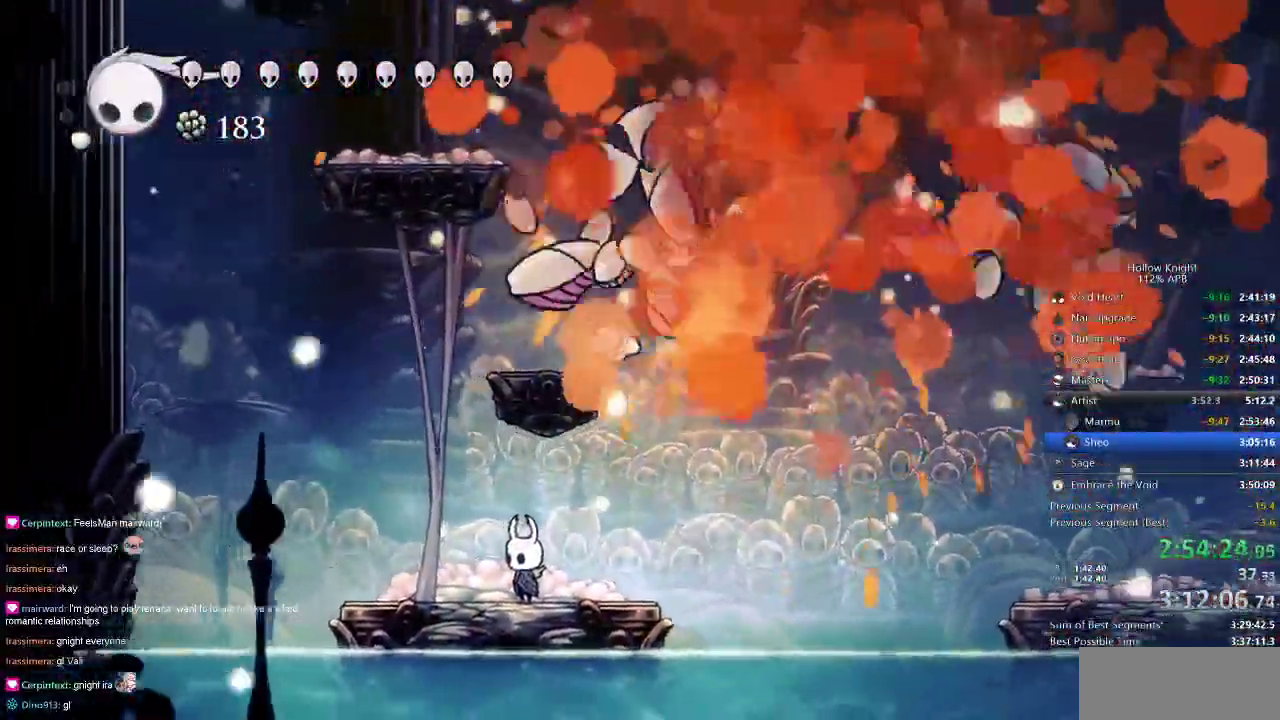
{"keys": [], "events": []}
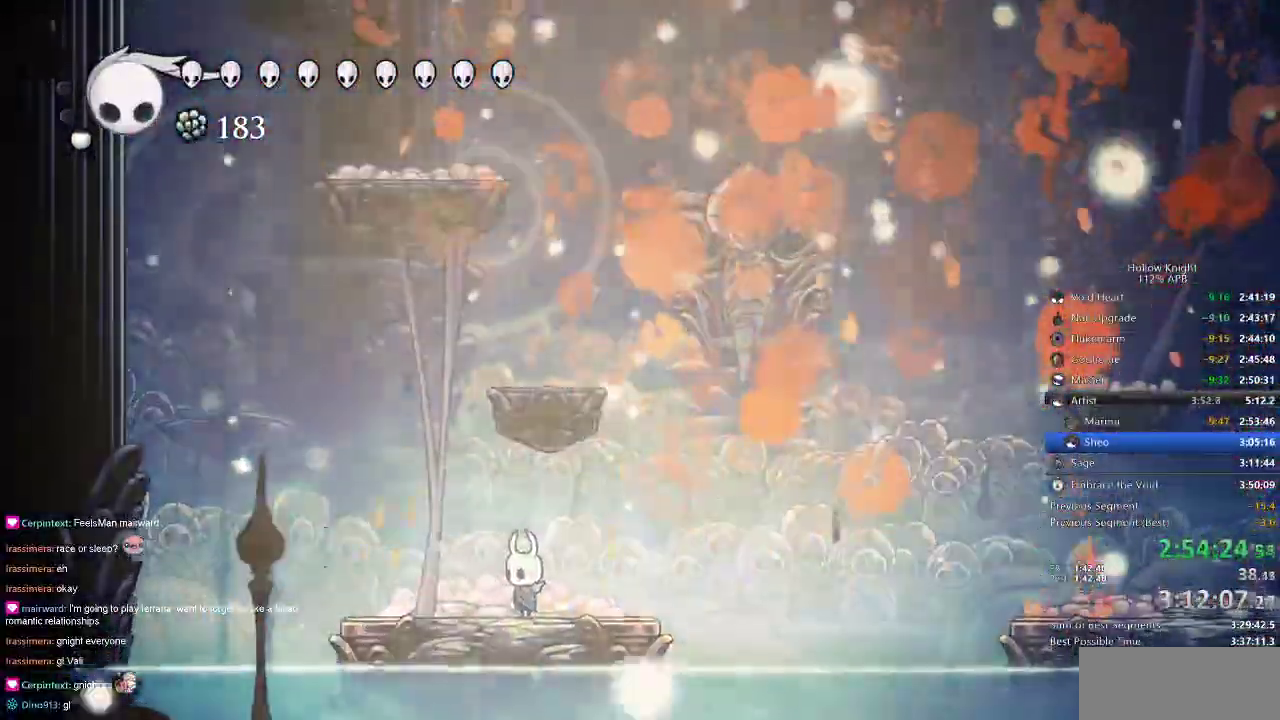
{"keys": [], "events": []}
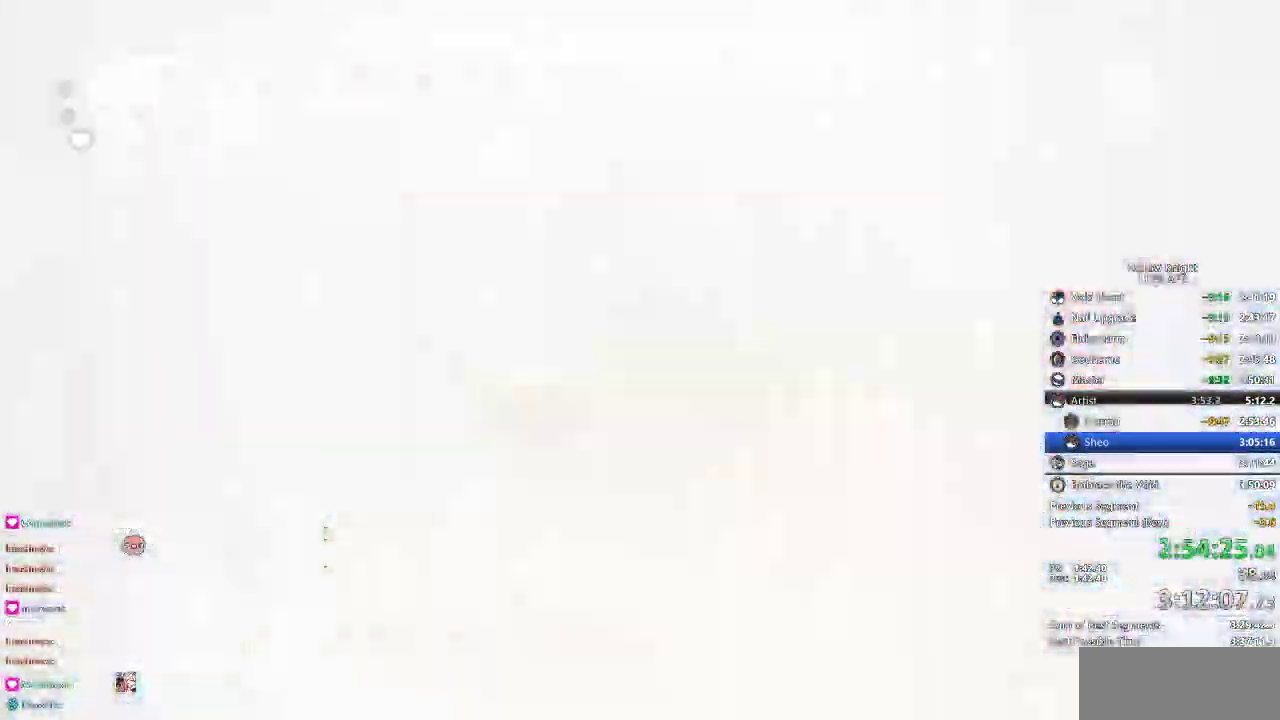
{"keys": [], "events": []}
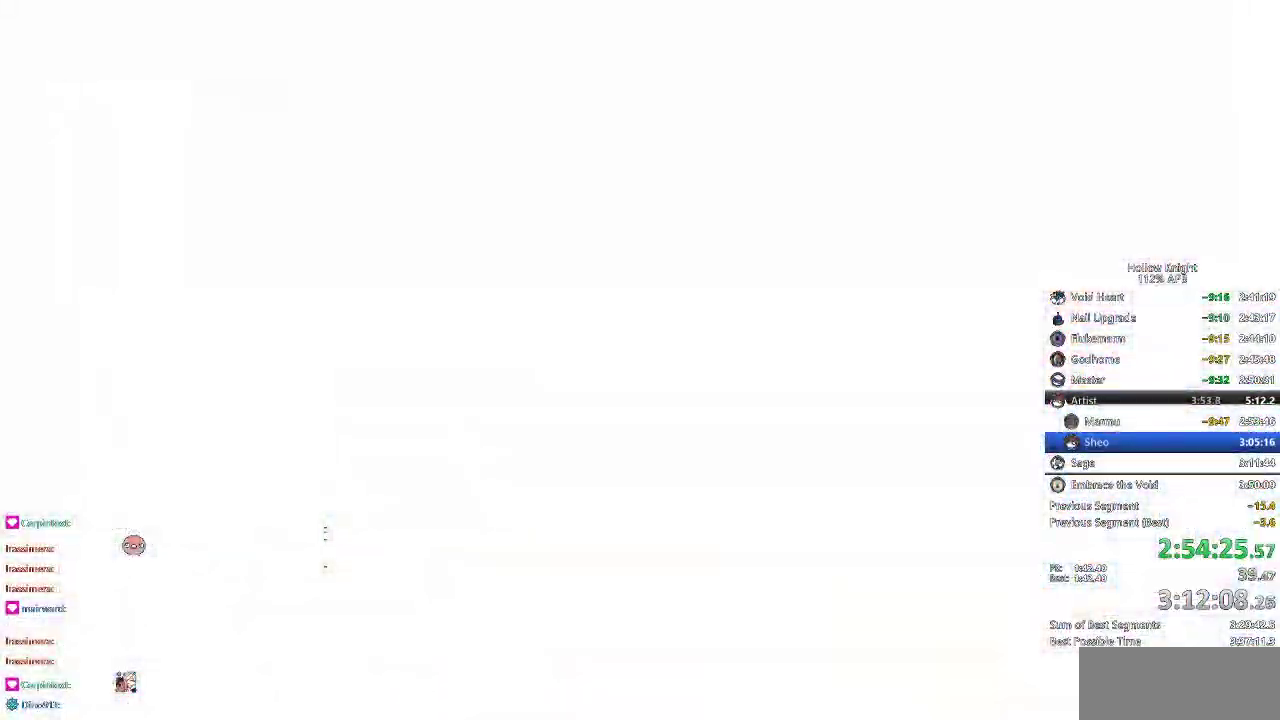
{"keys": [], "events": [[300, "right", "down"], [366, "right", "up"]]}
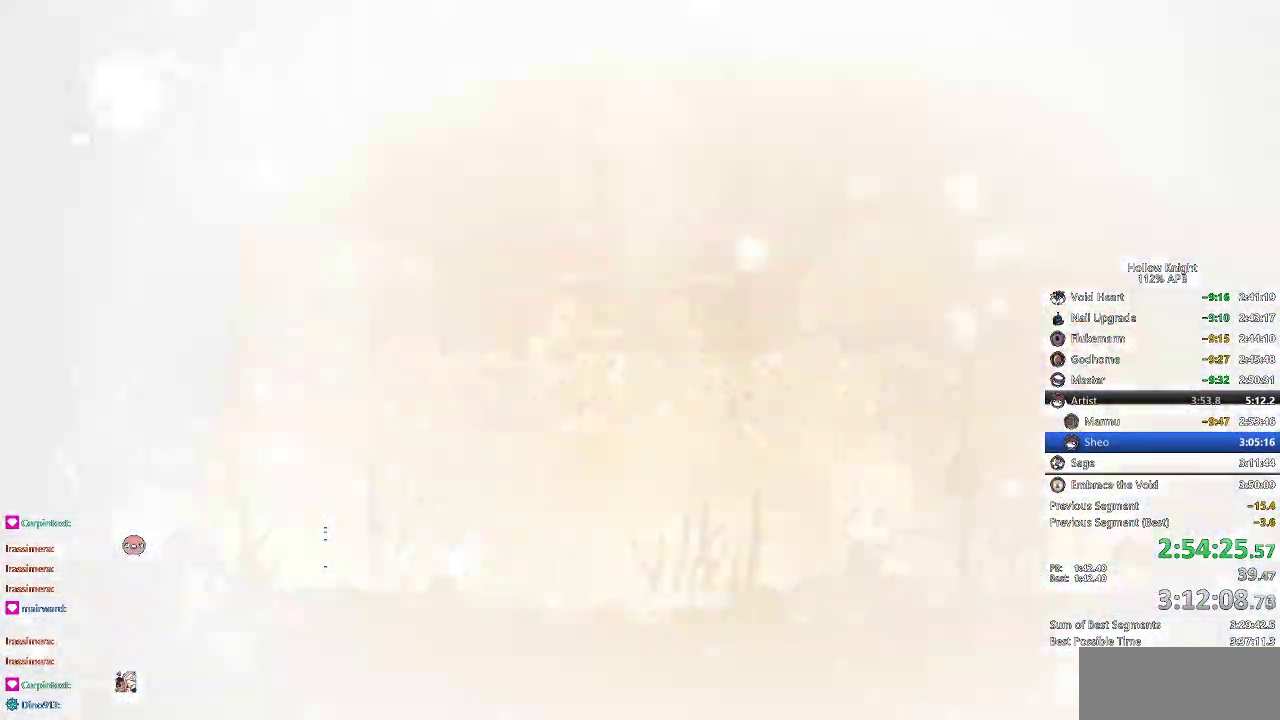
{"keys": [], "events": [[200, "right", "down"], [300, "right", "up"], [400, "right", "down"], [433, "right", "up"]]}
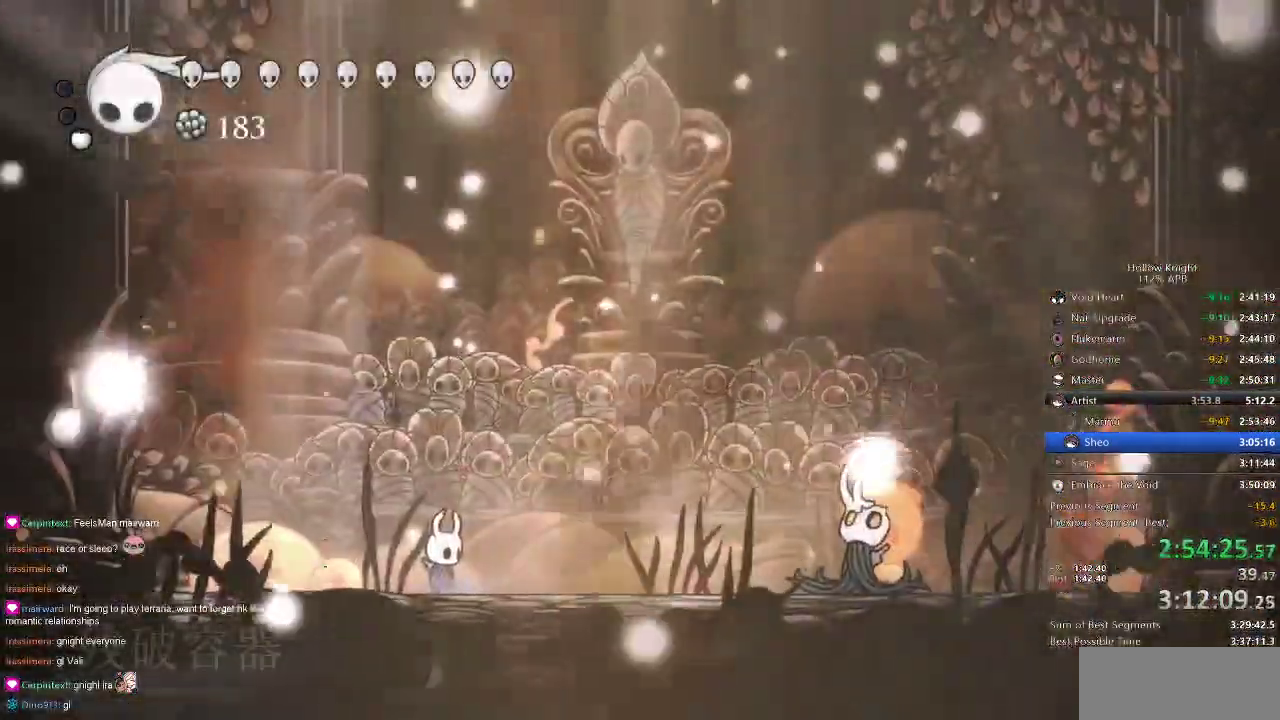
{"keys": [], "events": [[33, "right", "down"], [133, "right", "up"], [183, "right", "down"], [316, "right", "up"], [466, "right", "down"], [500, "right", "up"]]}
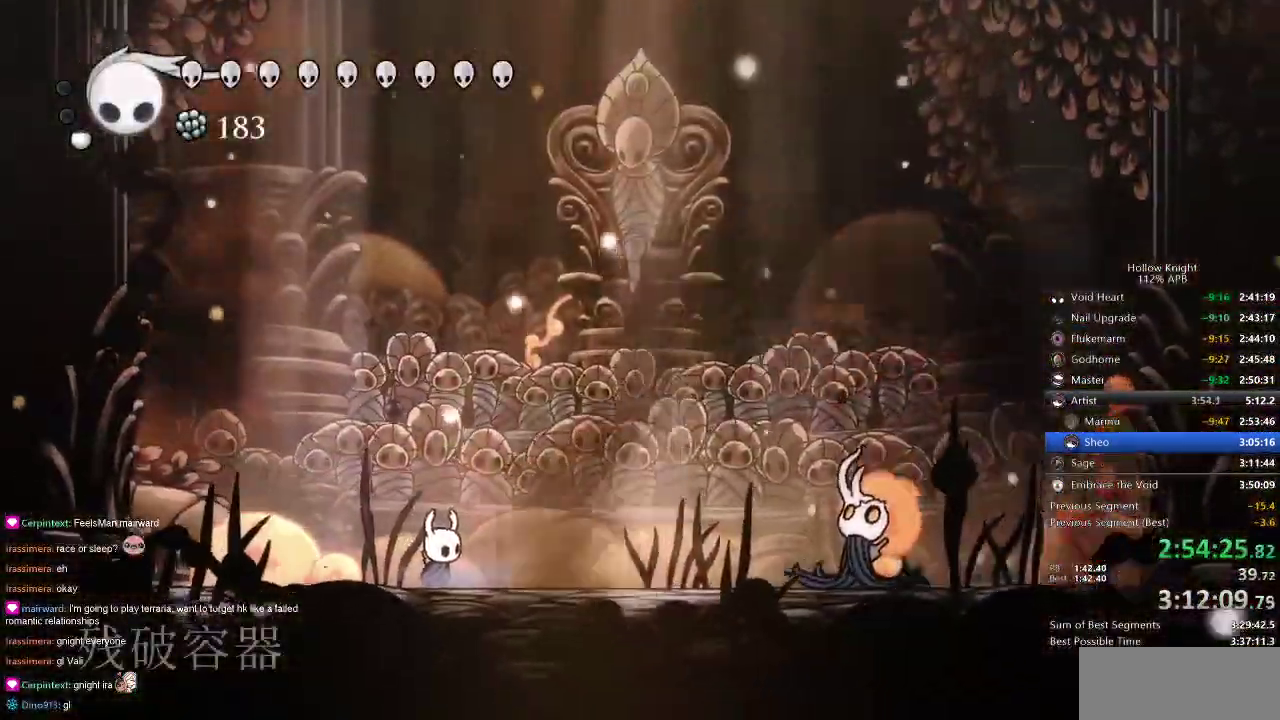
{"keys": ["right"], "events": [[233, "right", "down"]]}
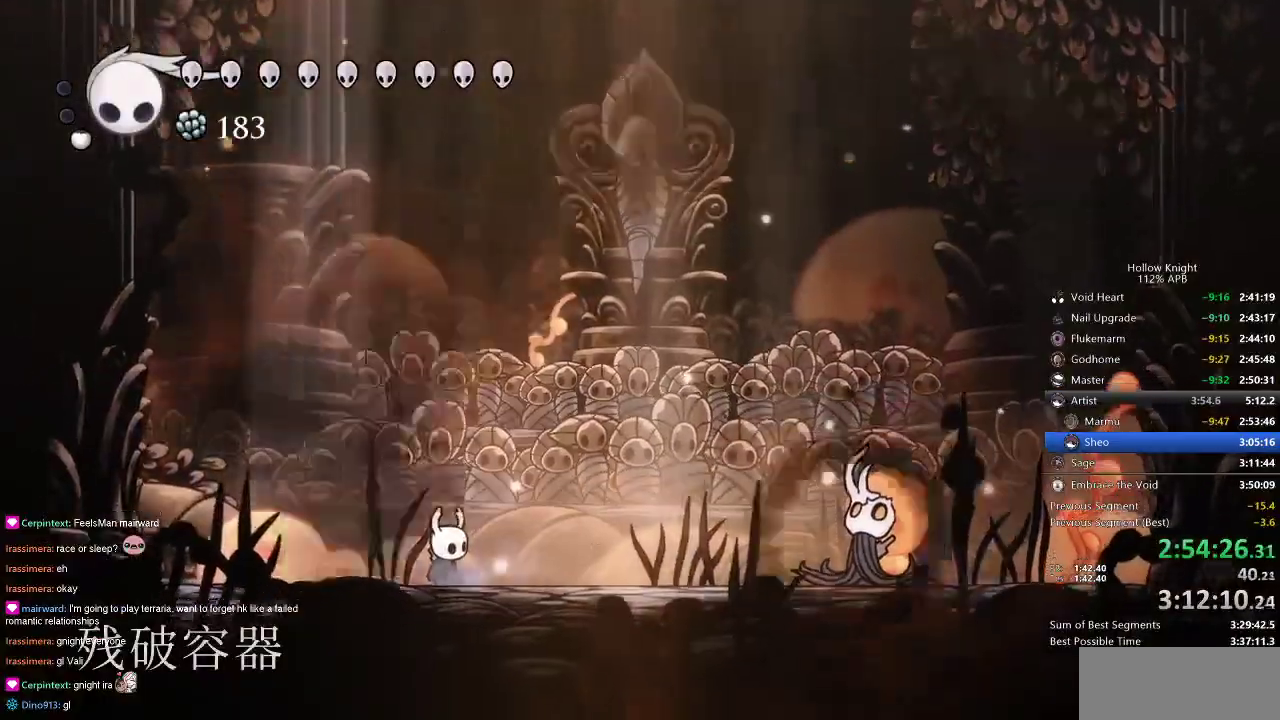
{"keys": [], "events": [[16, "right", "up"], [100, "spell", "down"], [150, "spell", "up"], [233, "spell", "down"], [283, "spell", "up"], [383, "spell", "down"], [433, "spell", "up"]]}
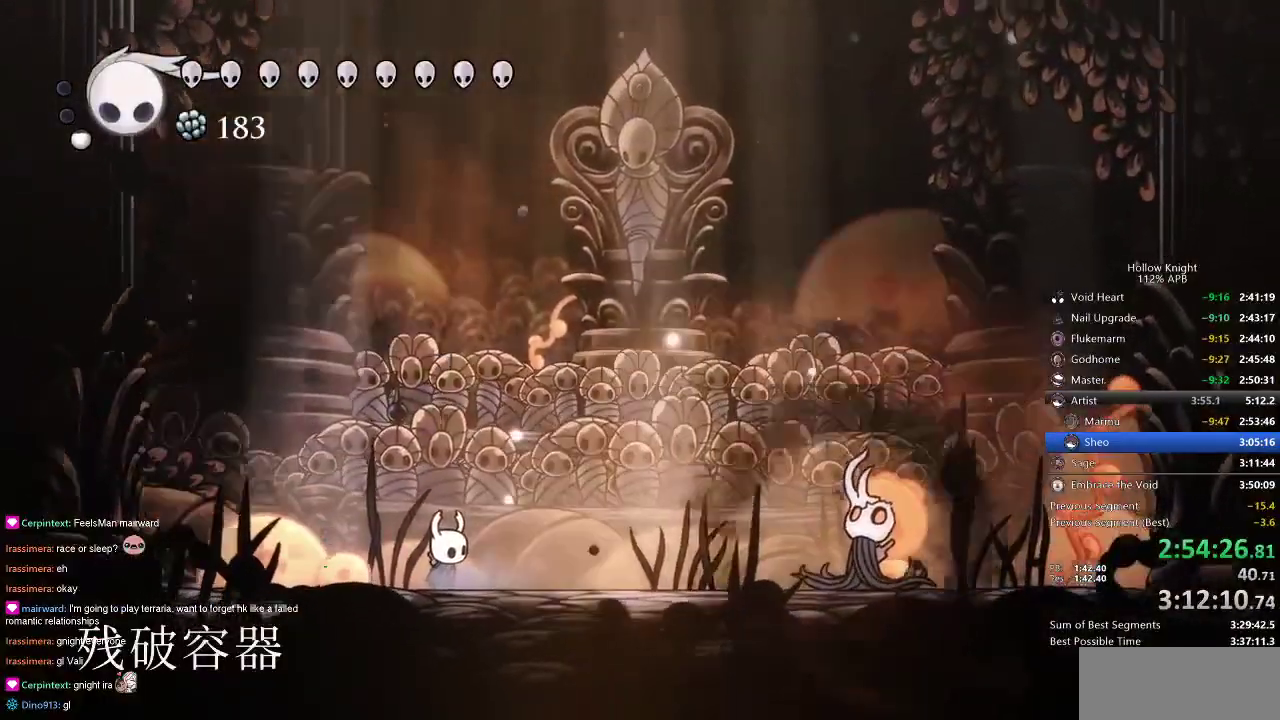
{"keys": ["spell"], "events": [[33, "spell", "down"], [83, "spell", "up"], [116, "spell", "down"], [166, "spell", "up"], [350, "spell", "down"], [400, "spell", "up"], [450, "spell", "down"]]}
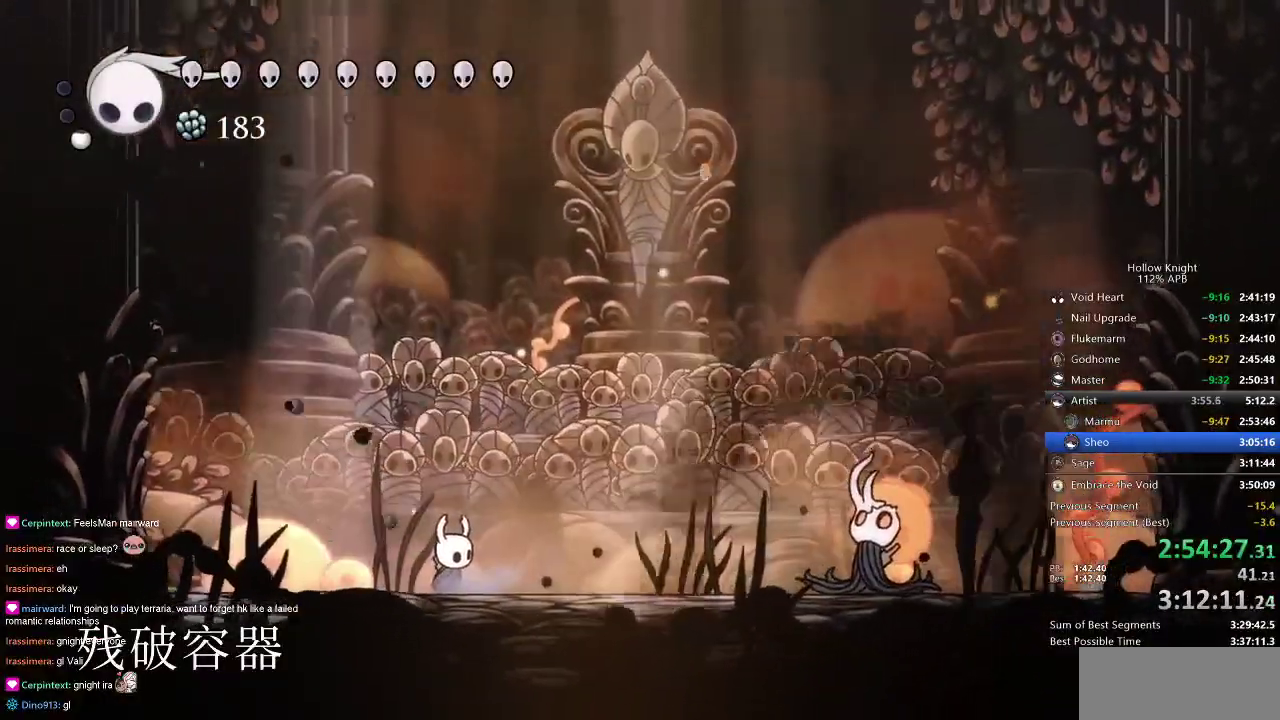
{"keys": [], "events": [[16, "spell", "up"], [83, "spell", "down"], [133, "spell", "up"], [200, "spell", "down"], [250, "spell", "up"], [283, "spell", "down"], [350, "spell", "up"], [416, "spell", "down"], [483, "spell", "up"]]}
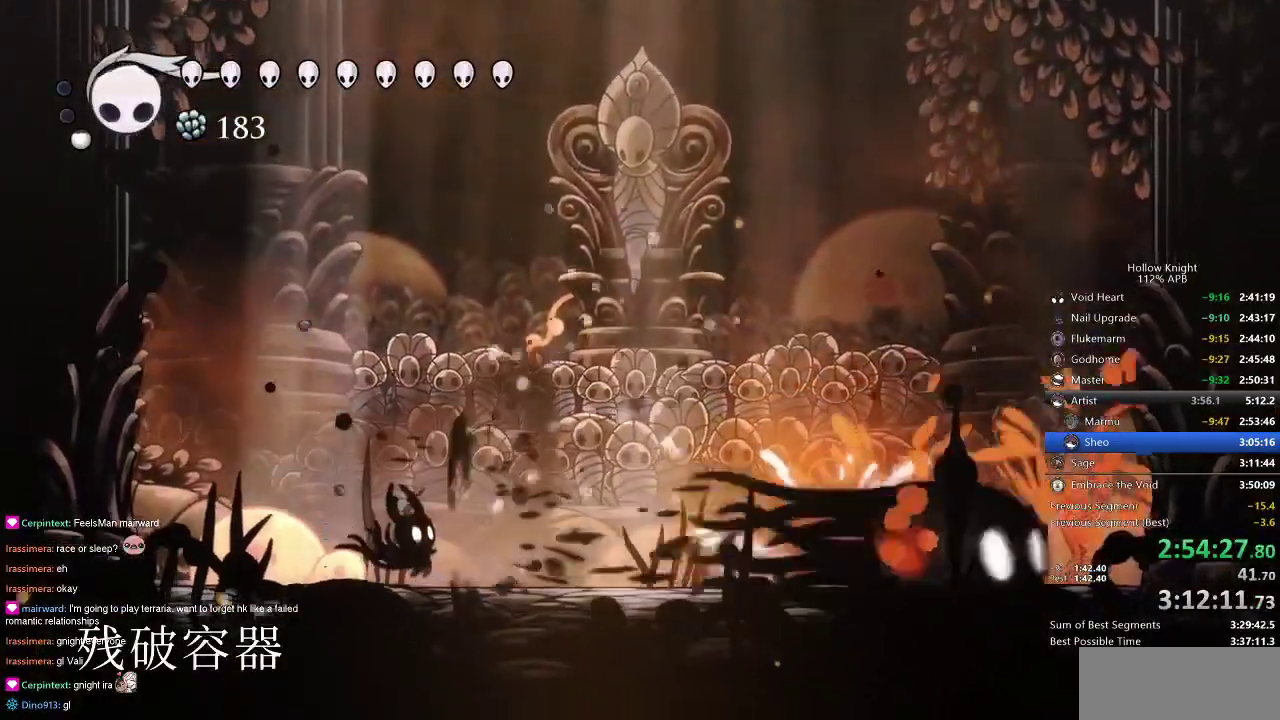
{"keys": ["dash", "right"], "events": [[16, "spell", "down"], [116, "spell", "up"], [350, "right", "down"], [450, "dash", "down"]]}
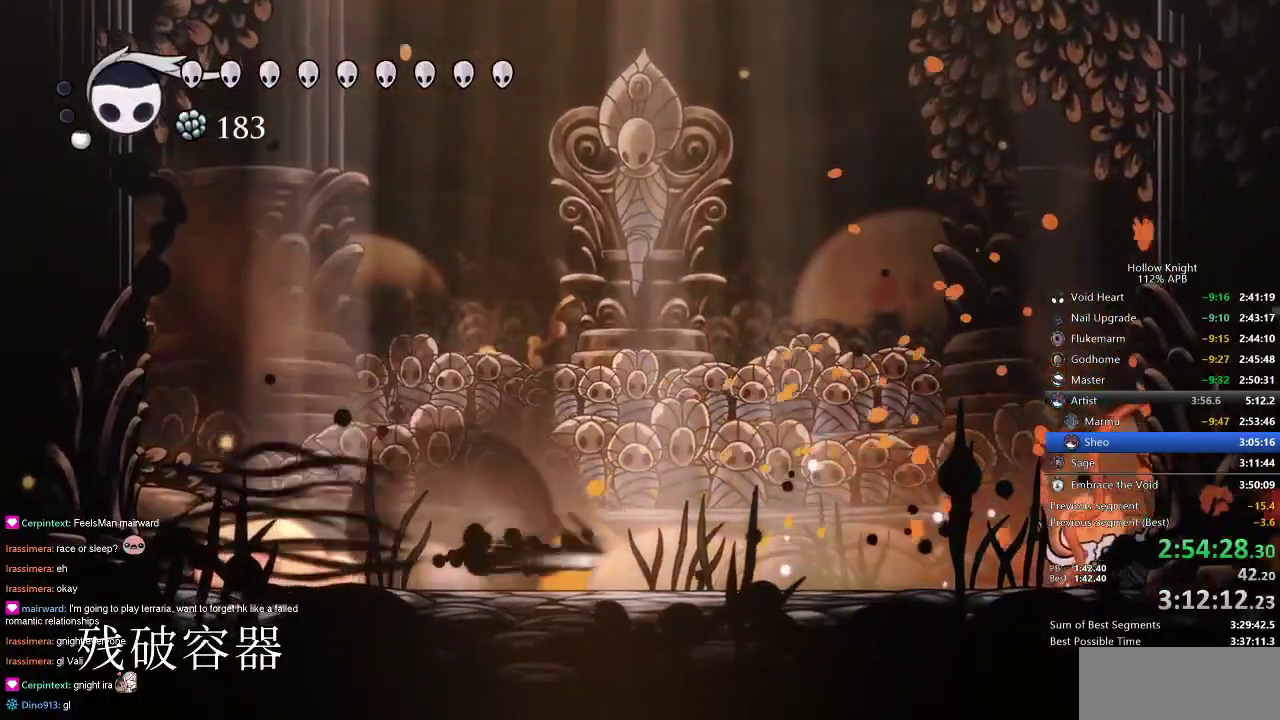
{"keys": ["right"], "events": [[83, "dash", "up"]]}
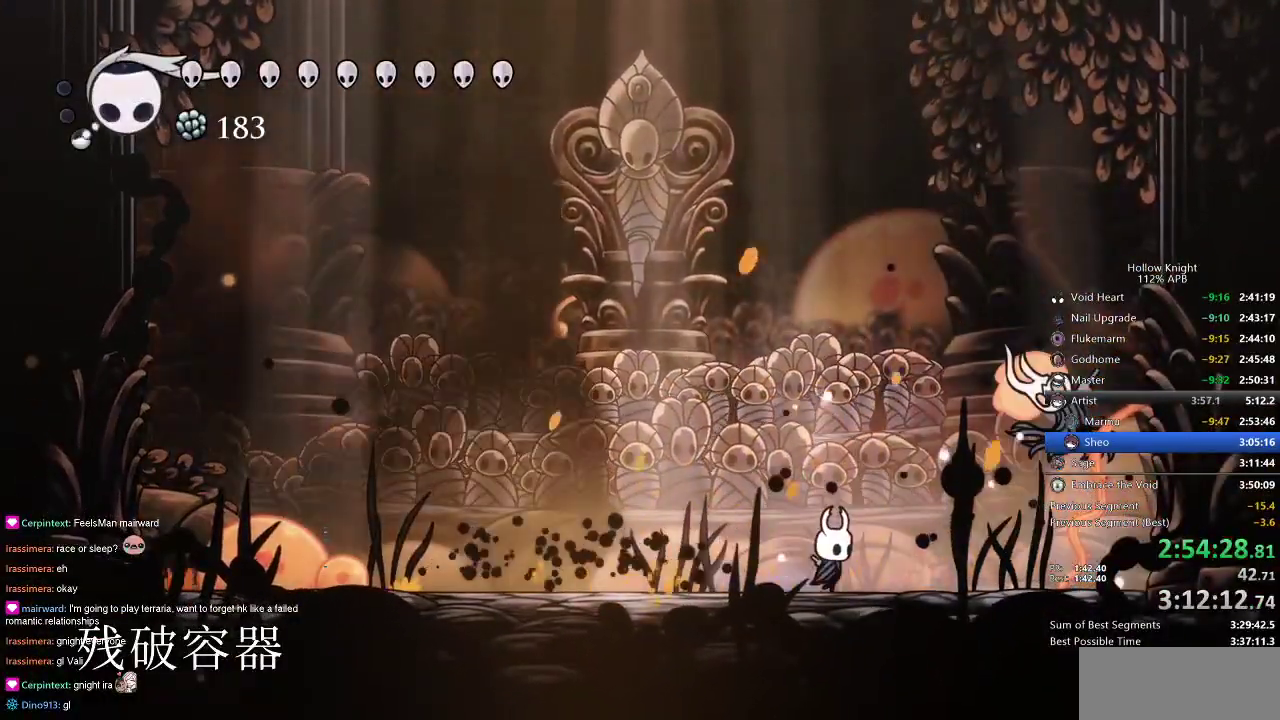
{"keys": ["right"], "events": [[216, "jump", "down"], [216, "up", "down"], [316, "nail", "down"], [366, "jump", "up"], [416, "nail", "up"], [416, "up", "up"]]}
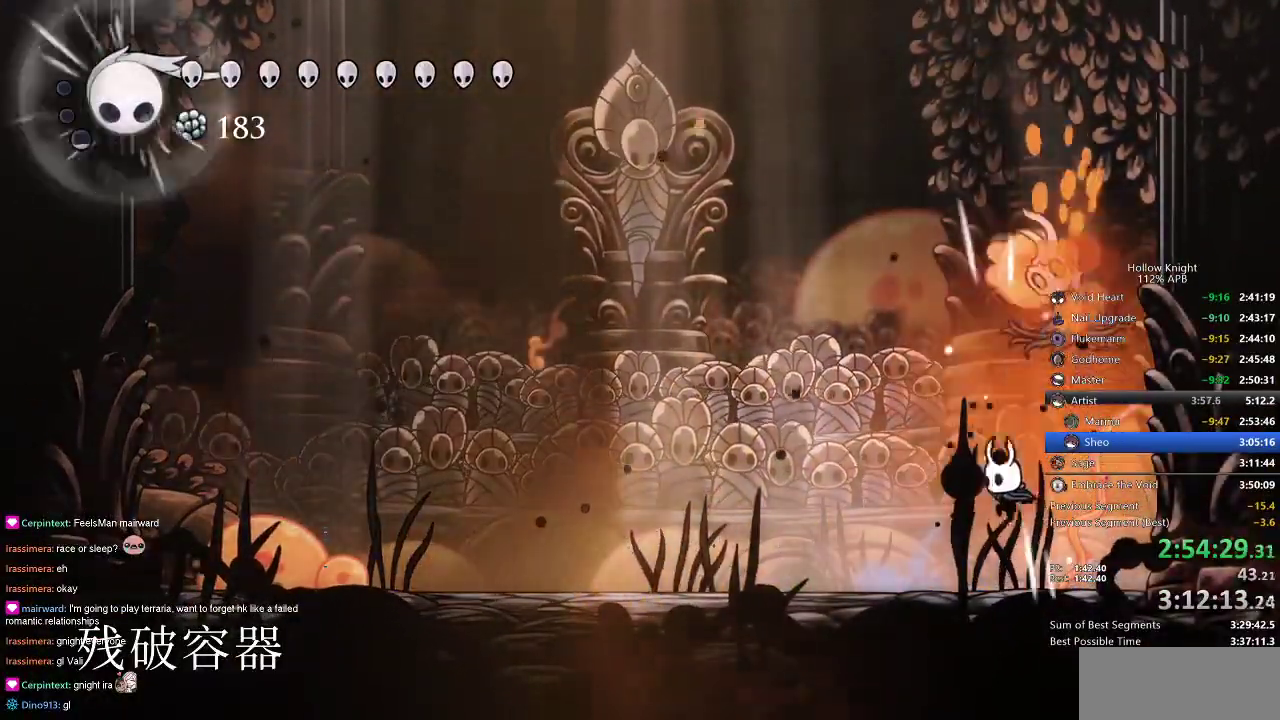
{"keys": [], "events": [[16, "left", "down"], [16, "right", "up"], [216, "jump", "down"], [300, "jump", "up"], [300, "left", "up"], [333, "spell", "down"], [433, "spell", "up"]]}
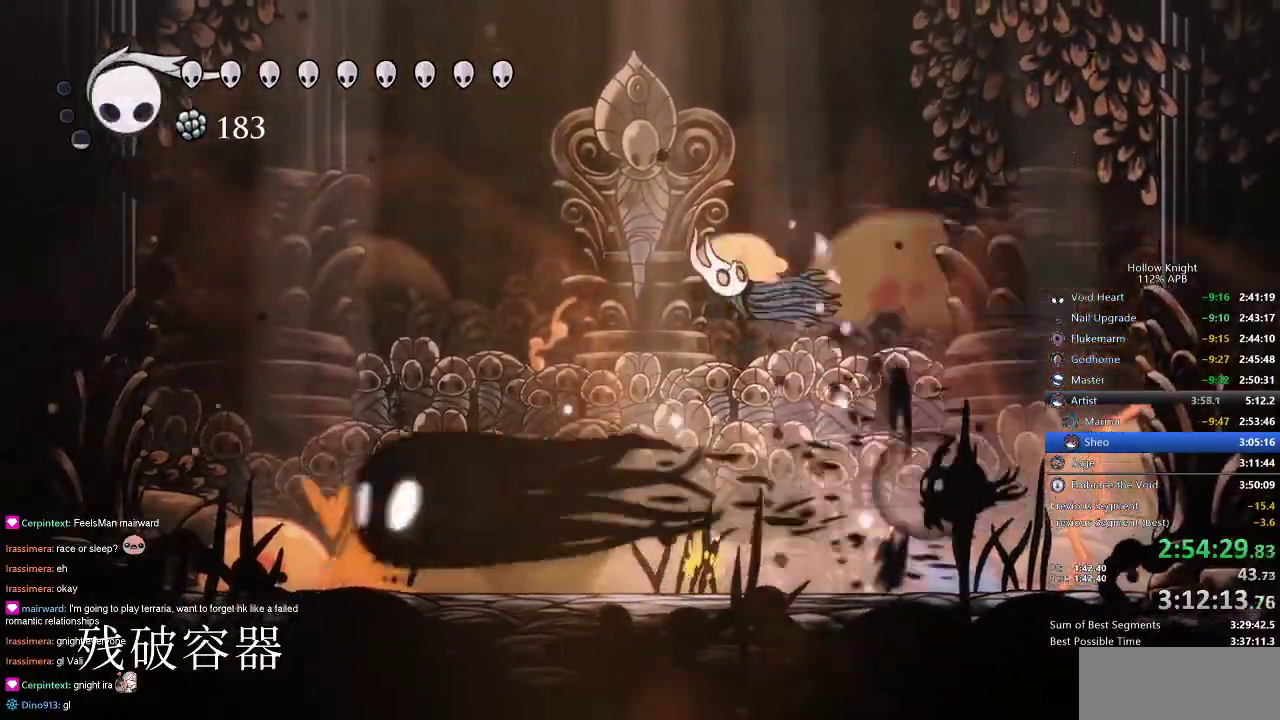
{"keys": ["left"], "events": [[83, "left", "down"]]}